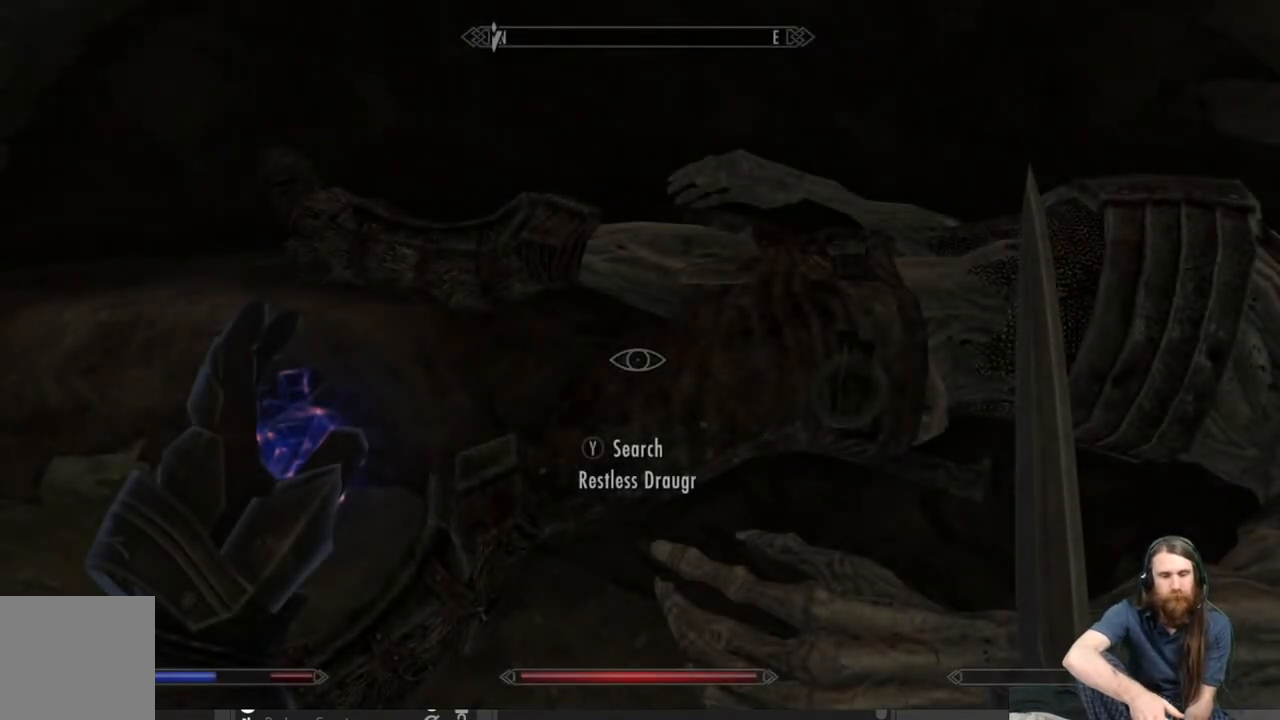
Gameplay with a controller (Xbox layout); each line is a JSON object with the inputs held at the frame after it. "events" lists button and stick changes between this image and that frame as [ms after this image, input, new state], when the widget could be followed in between.
{"buttons": [], "left_stick": "center", "right_stick": "down-left", "events": [[267, "right_stick", "down-left"]]}
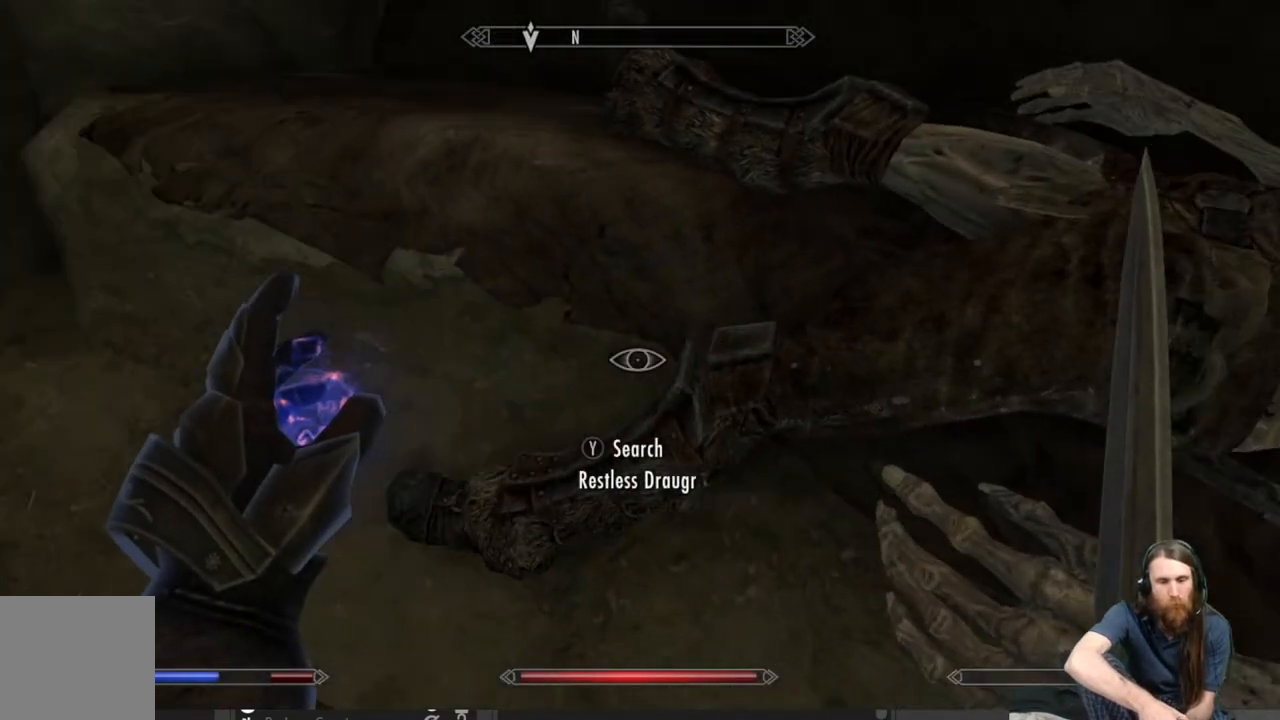
{"buttons": ["L2"], "left_stick": "center", "right_stick": "up-left", "events": [[50, "L2", "down"], [50, "right_stick", "left"], [333, "right_stick", "up-left"]]}
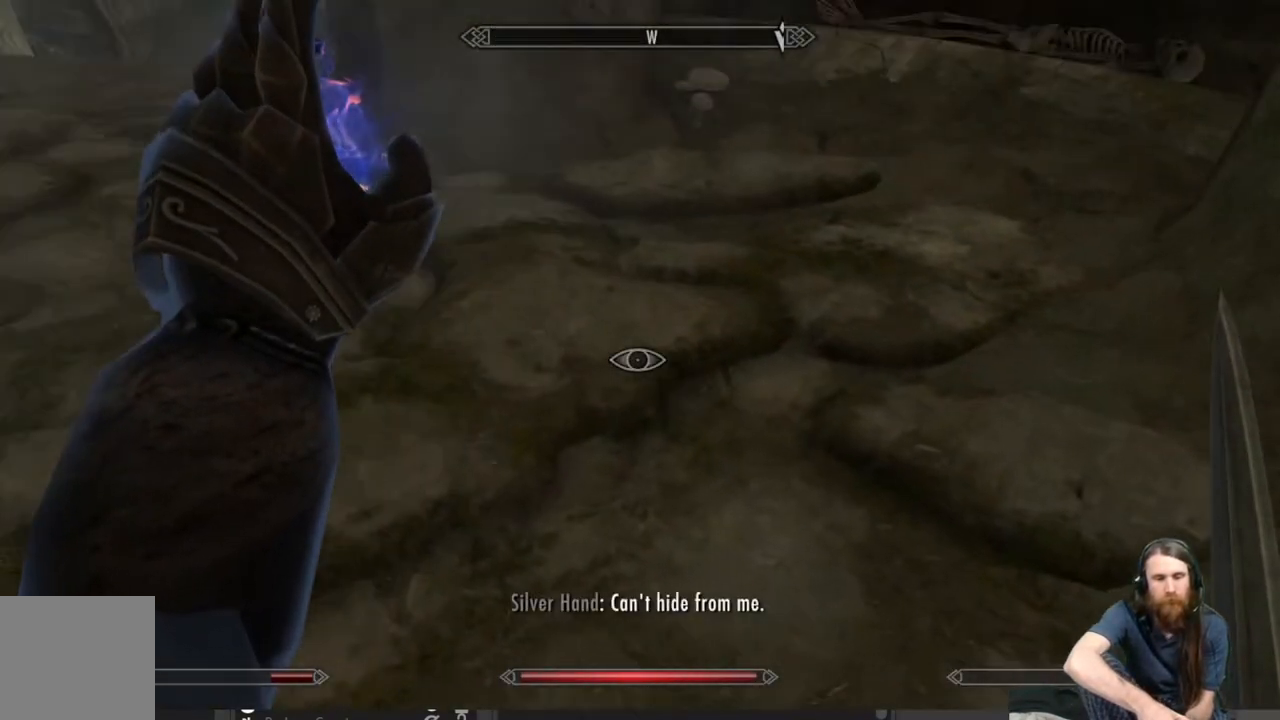
{"buttons": ["L2"], "left_stick": "center", "right_stick": "center", "events": [[233, "right_stick", "center"]]}
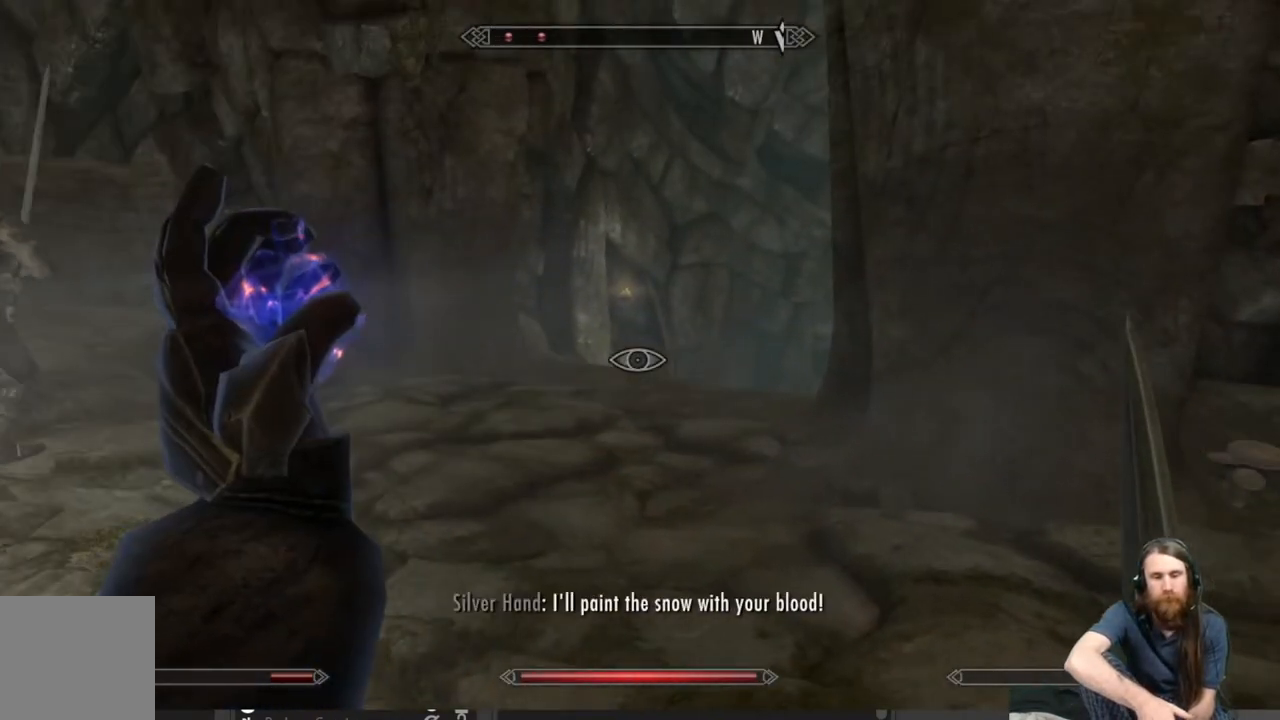
{"buttons": [], "left_stick": "center", "right_stick": "center", "events": [[167, "L2", "up"]]}
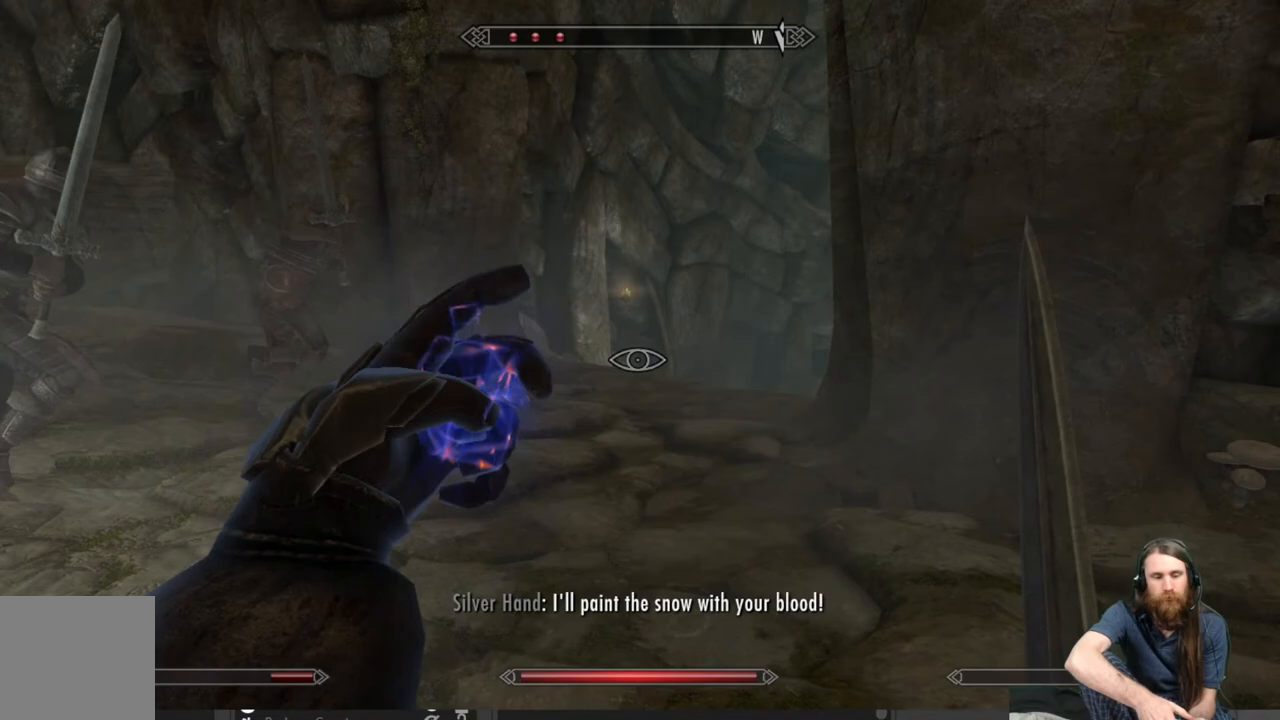
{"buttons": [], "left_stick": "up", "right_stick": "center", "events": [[367, "left_stick", "up"]]}
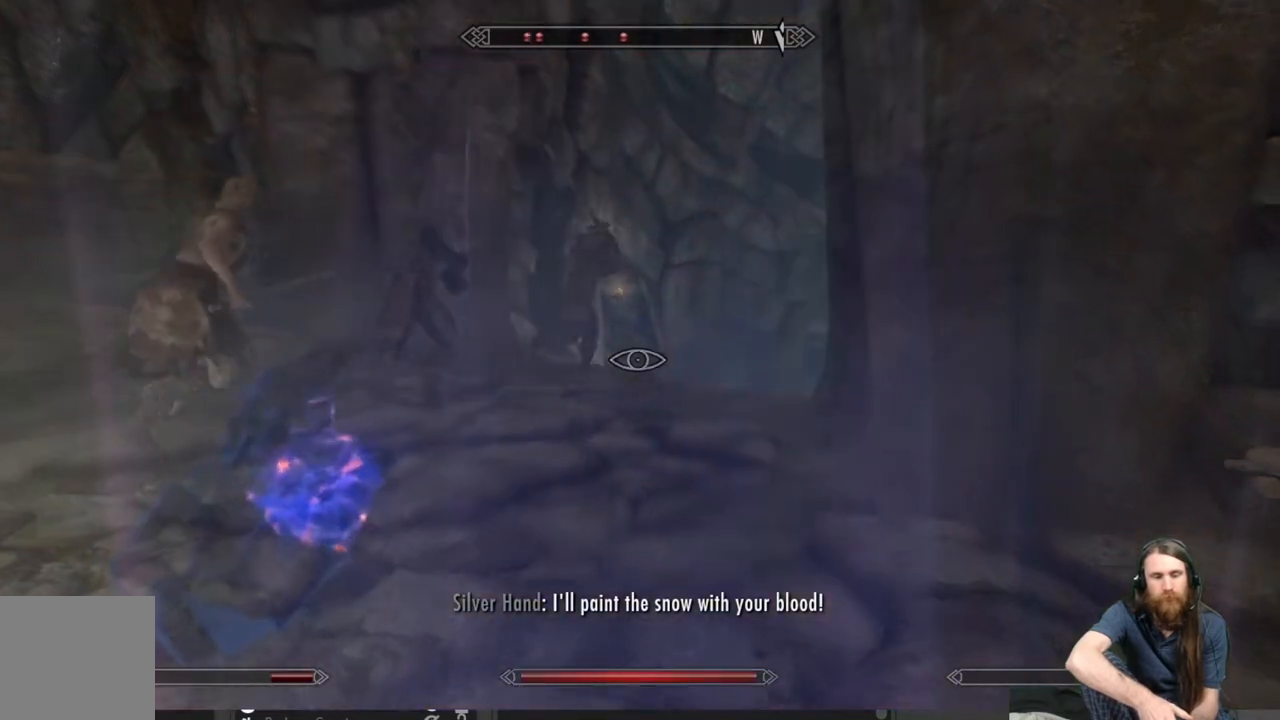
{"buttons": [], "left_stick": "up", "right_stick": "center", "events": []}
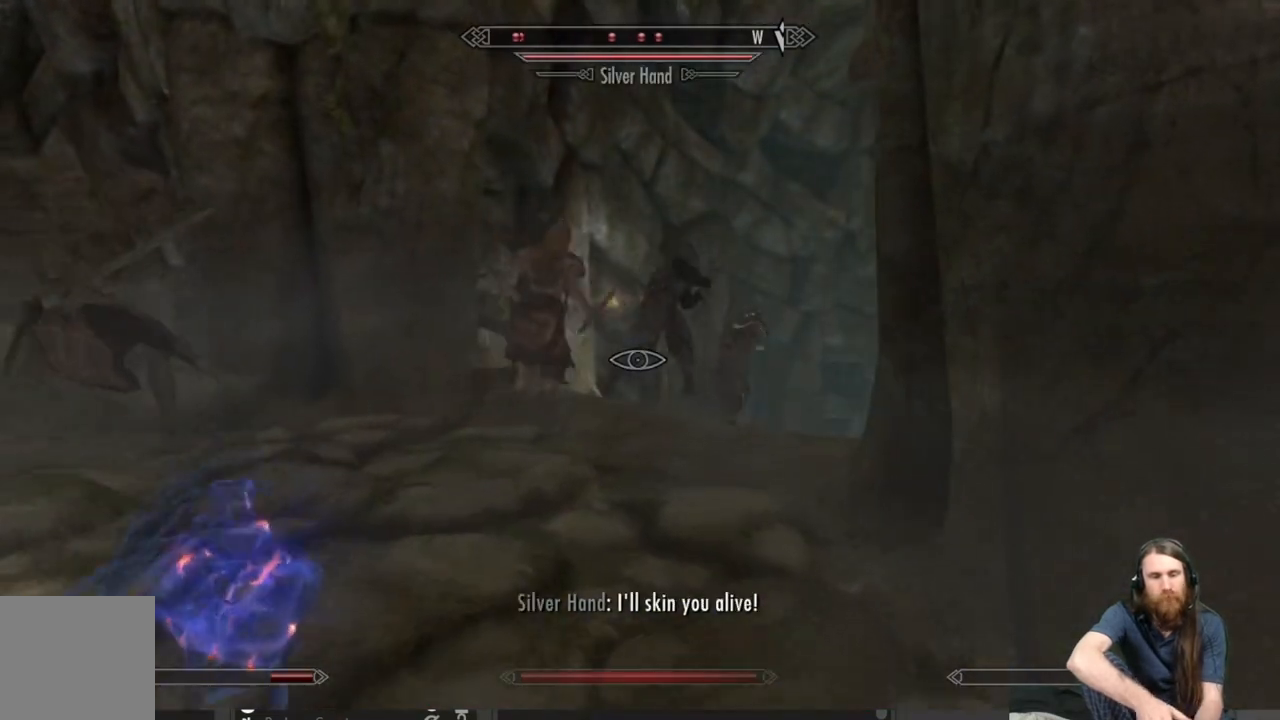
{"buttons": [], "left_stick": "up", "right_stick": "center", "events": []}
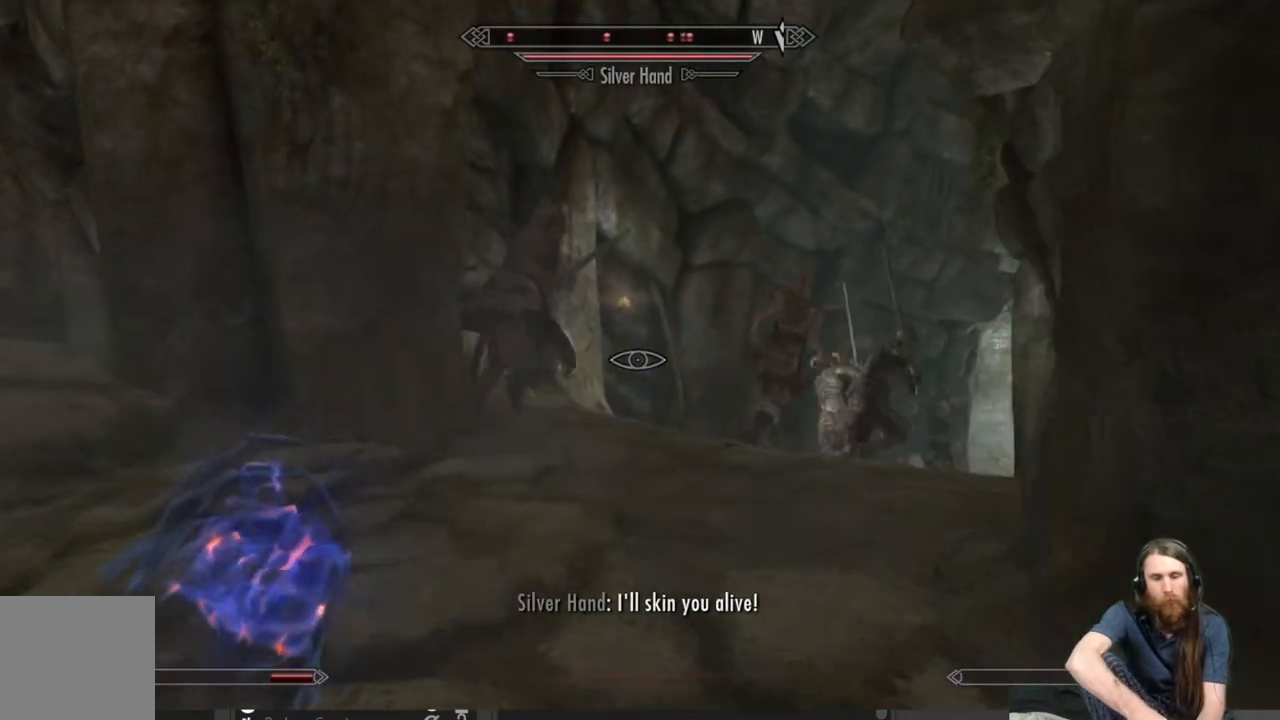
{"buttons": [], "left_stick": "up", "right_stick": "center", "events": [[133, "right_stick", "down-right"], [317, "right_stick", "center"]]}
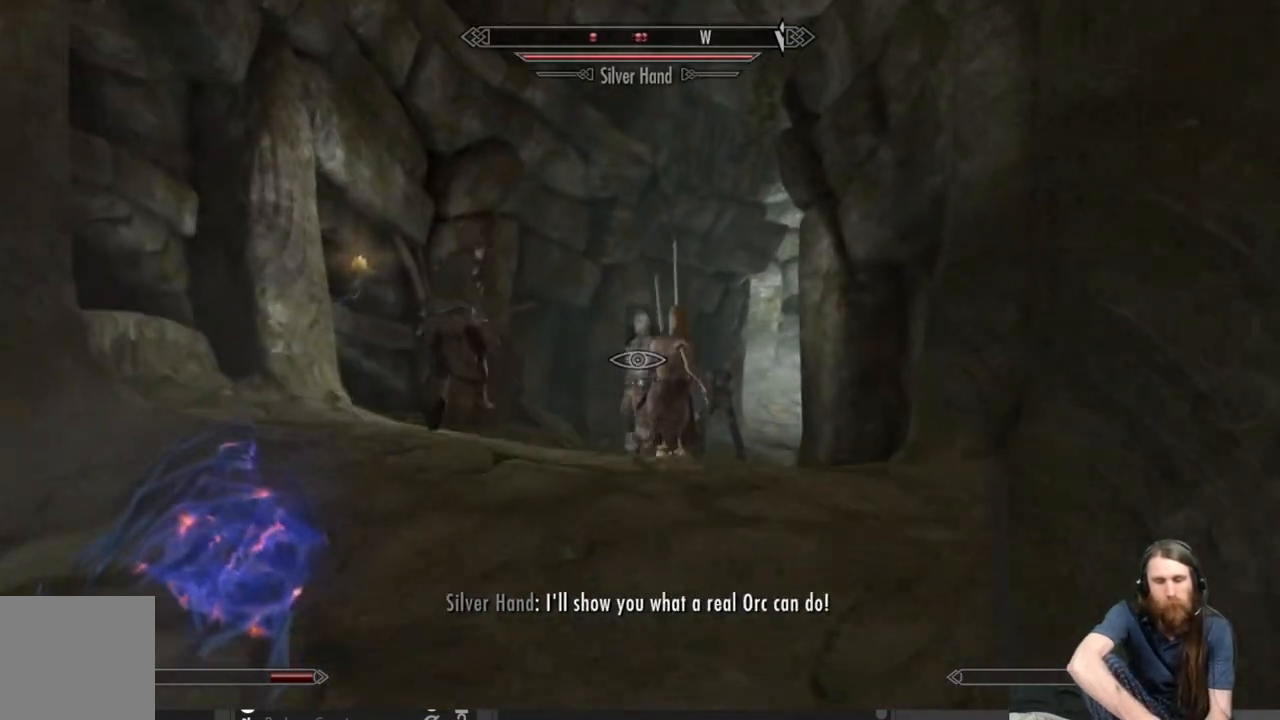
{"buttons": [], "left_stick": "up", "right_stick": "down-right", "events": [[67, "L3", "down"], [217, "L3", "up"], [483, "right_stick", "down-right"]]}
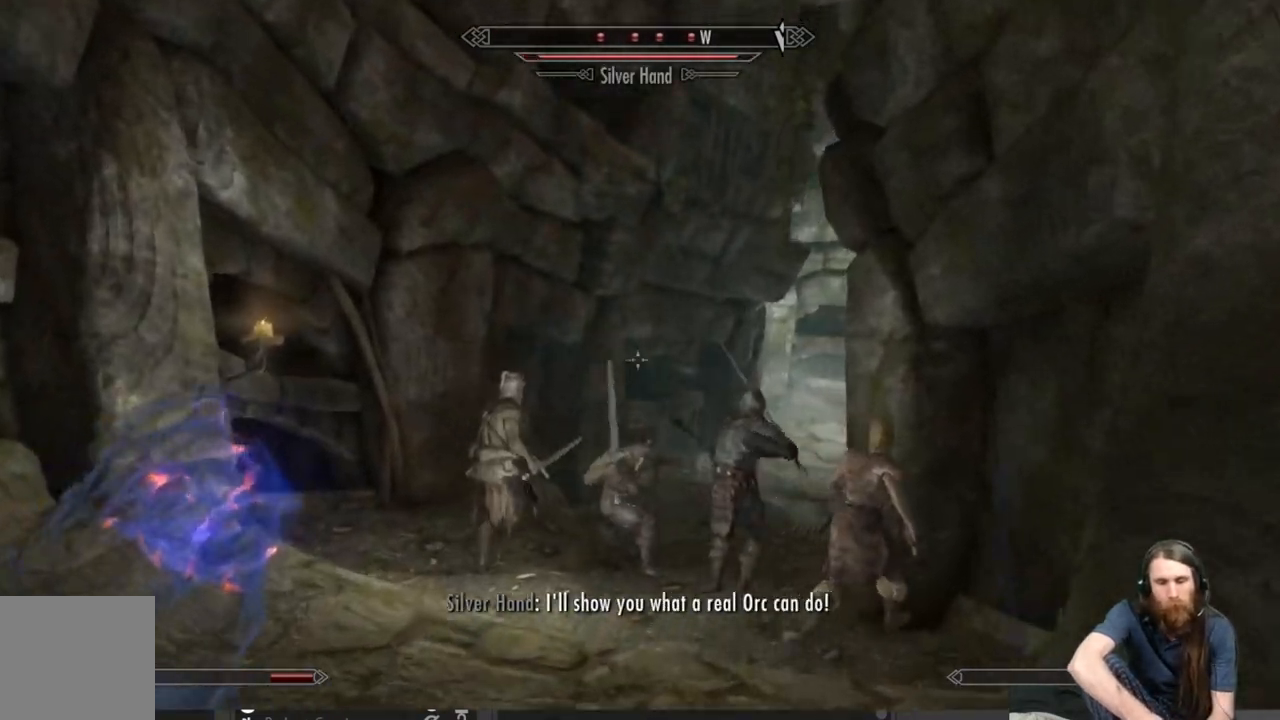
{"buttons": [], "left_stick": "up-left", "right_stick": "center", "events": [[100, "right_stick", "center"], [283, "left_stick", "up-left"]]}
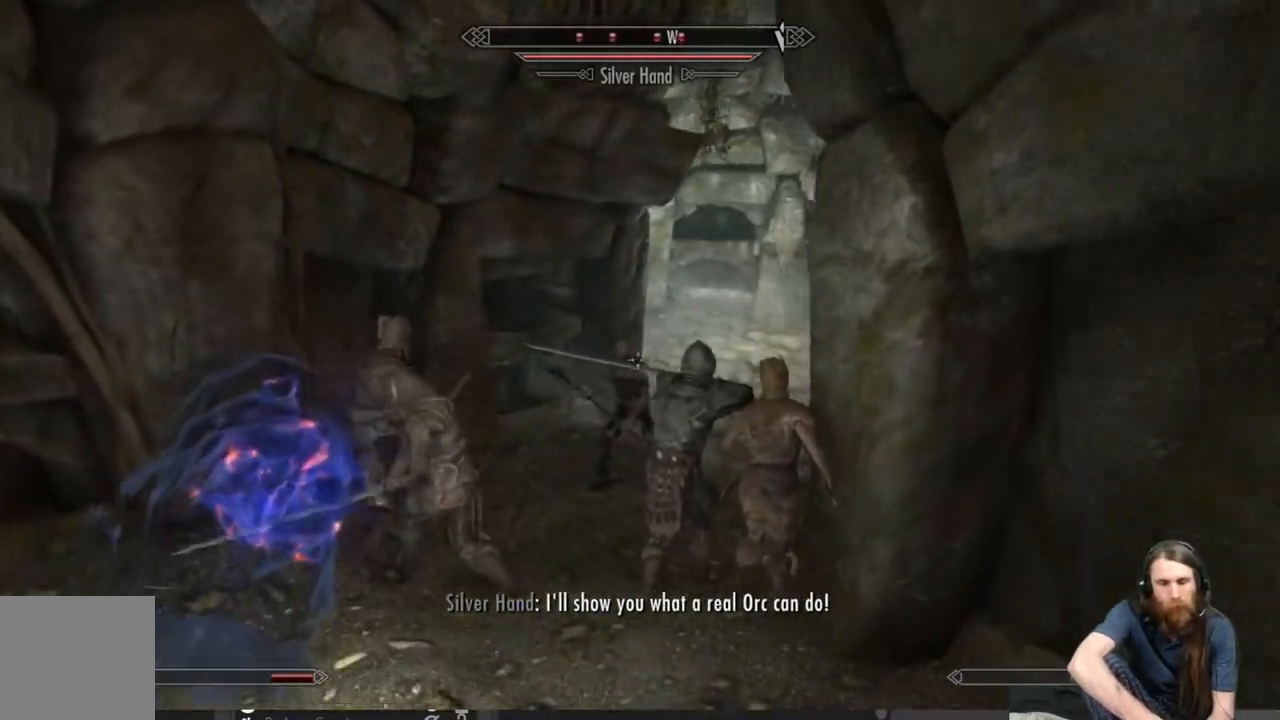
{"buttons": [], "left_stick": "up-left", "right_stick": "center", "events": [[200, "right_stick", "down-right"], [367, "right_stick", "center"]]}
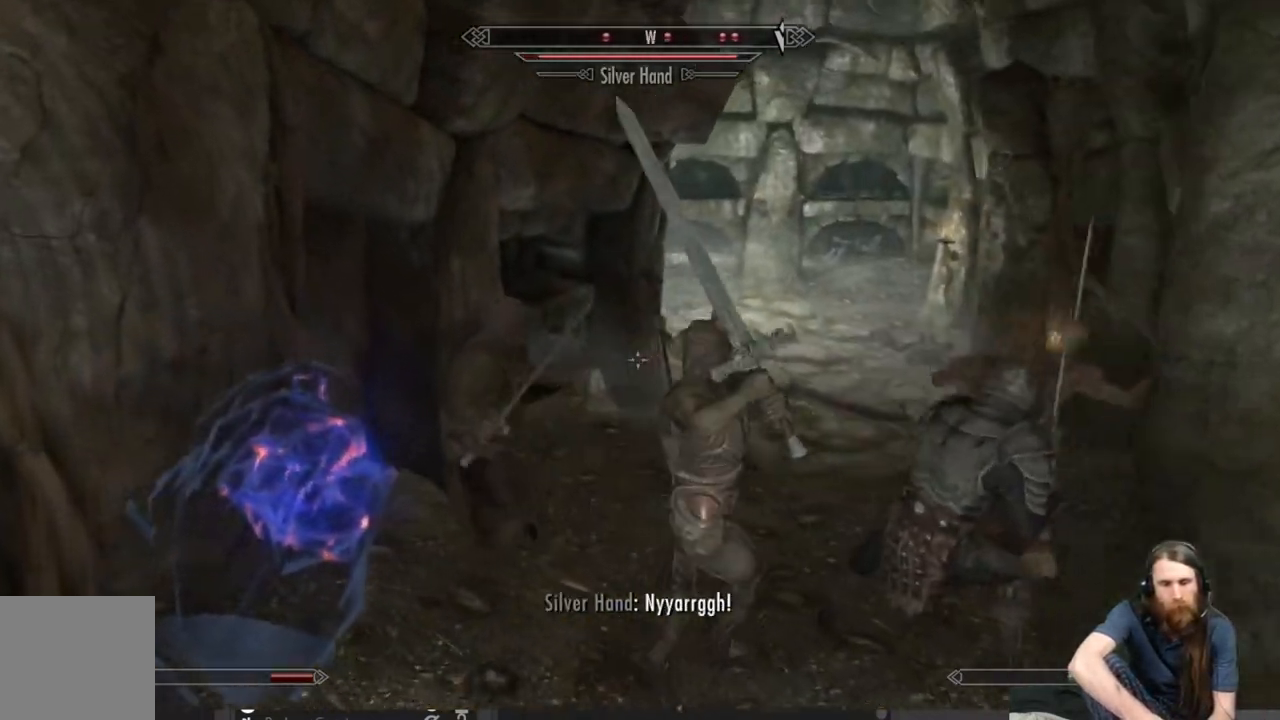
{"buttons": [], "left_stick": "up", "right_stick": "right", "events": [[200, "left_stick", "up"], [200, "right_stick", "right"], [383, "right_stick", "center"], [500, "right_stick", "right"]]}
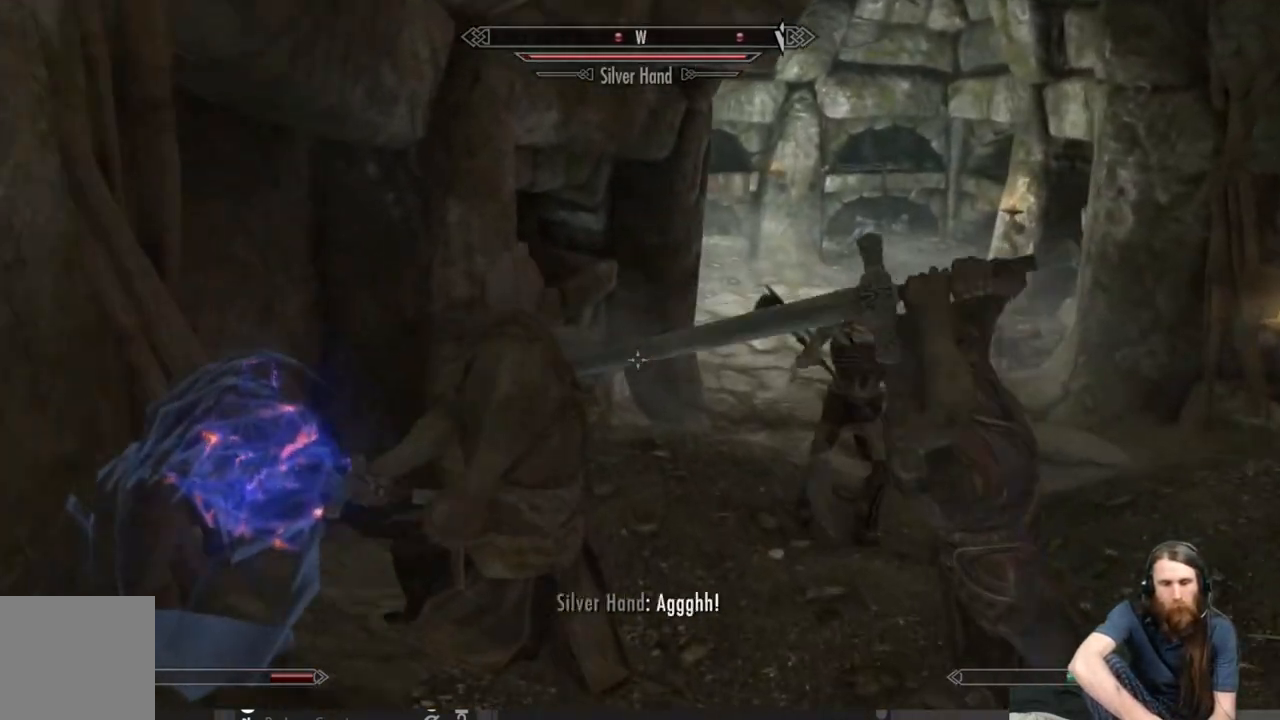
{"buttons": [], "left_stick": "up", "right_stick": "center", "events": [[150, "right_stick", "center"], [233, "A", "down"], [400, "A", "up"]]}
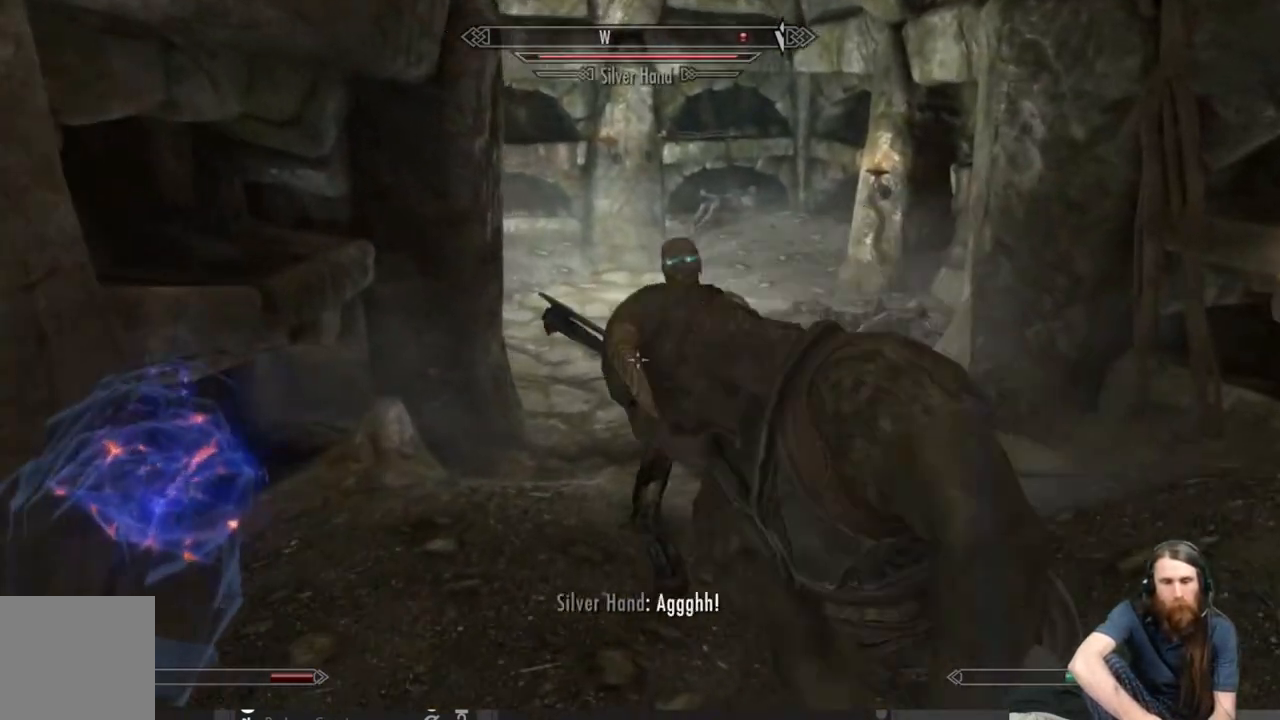
{"buttons": [], "left_stick": "right", "right_stick": "center", "events": [[233, "left_stick", "up-right"], [483, "left_stick", "right"]]}
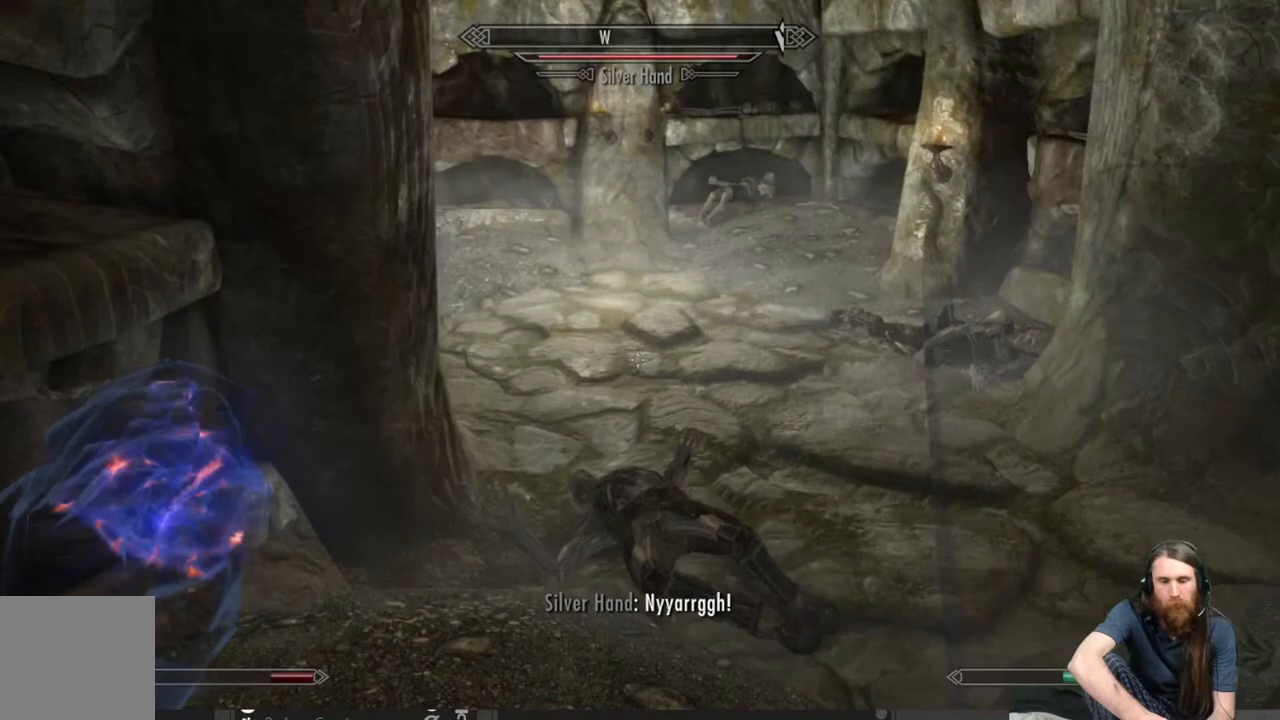
{"buttons": [], "left_stick": "up", "right_stick": "center", "events": [[167, "left_stick", "up"]]}
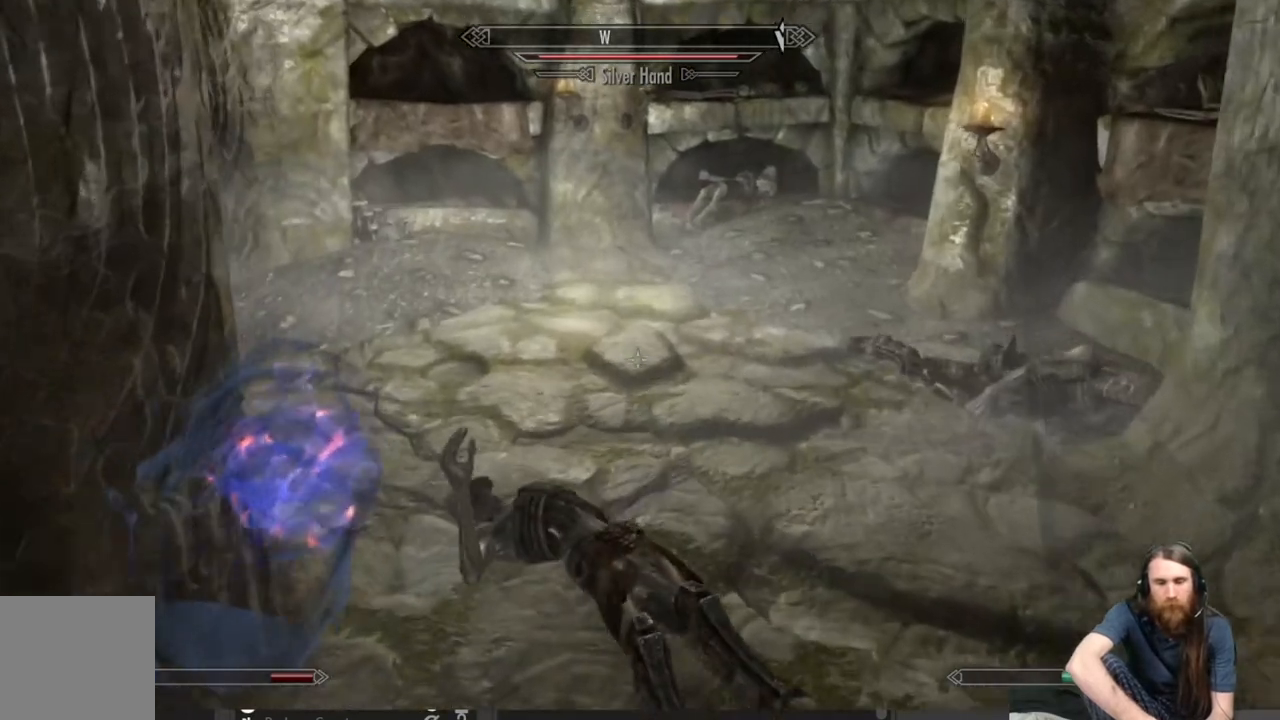
{"buttons": [], "left_stick": "up", "right_stick": "center", "events": [[183, "right_stick", "up-left"], [450, "right_stick", "center"]]}
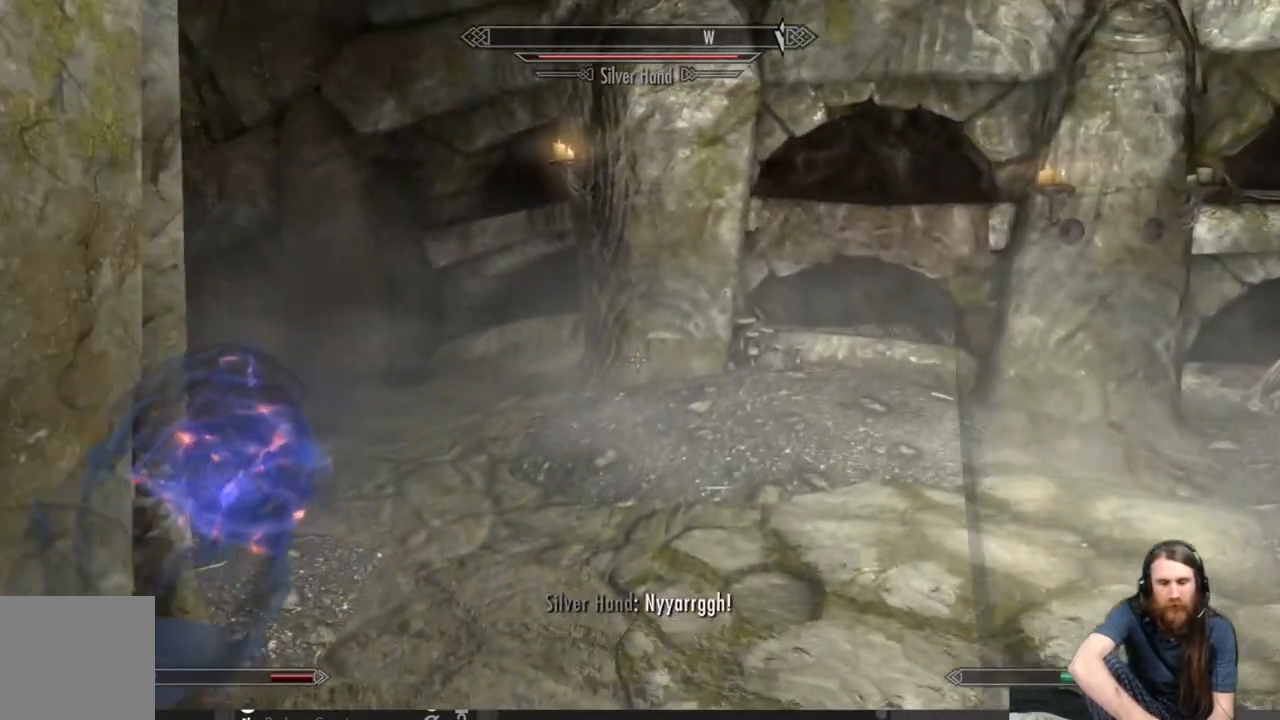
{"buttons": [], "left_stick": "up", "right_stick": "left", "events": [[33, "right_stick", "left"], [317, "right_stick", "center"], [433, "right_stick", "left"]]}
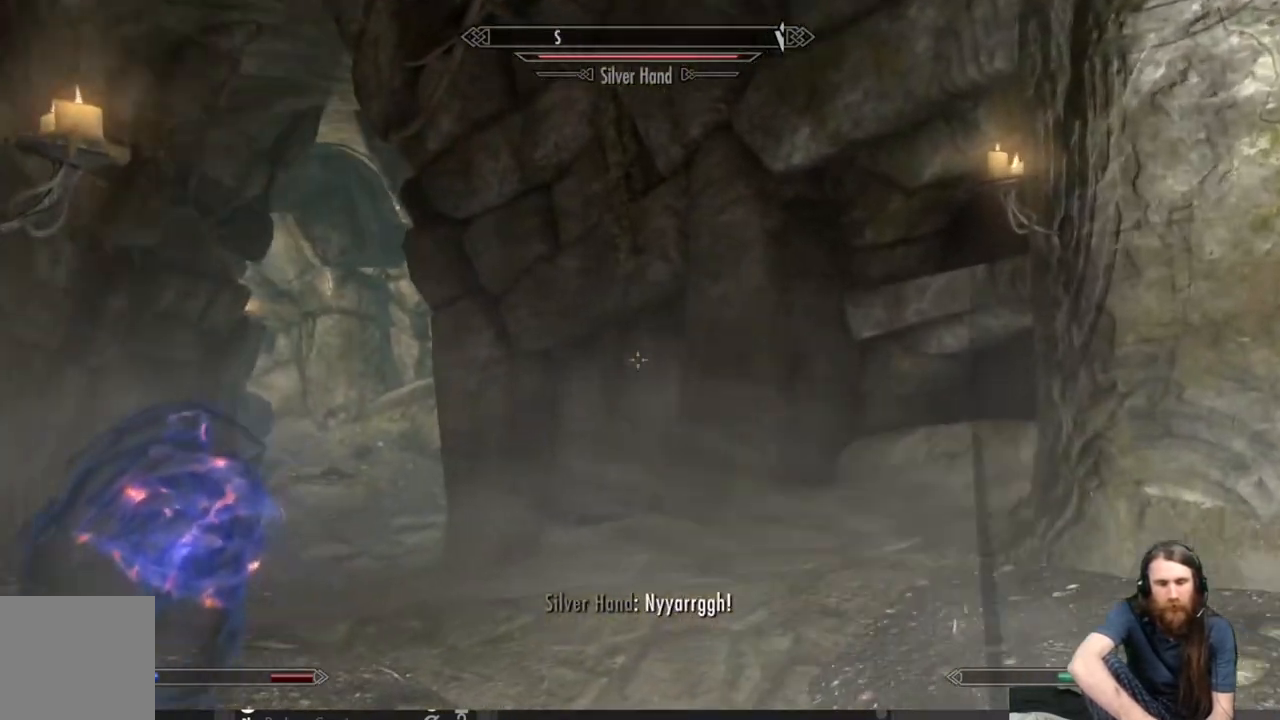
{"buttons": [], "left_stick": "up", "right_stick": "center", "events": [[67, "right_stick", "center"], [233, "right_stick", "down-left"], [350, "right_stick", "center"]]}
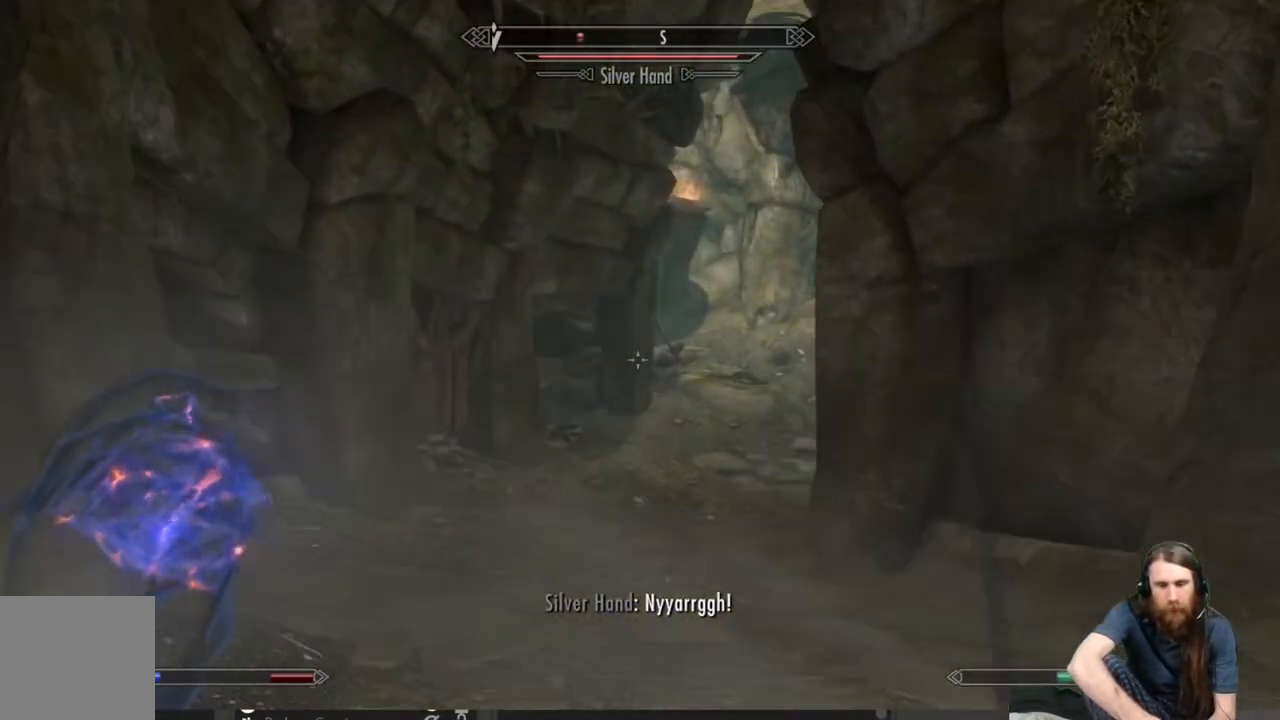
{"buttons": [], "left_stick": "up", "right_stick": "center", "events": []}
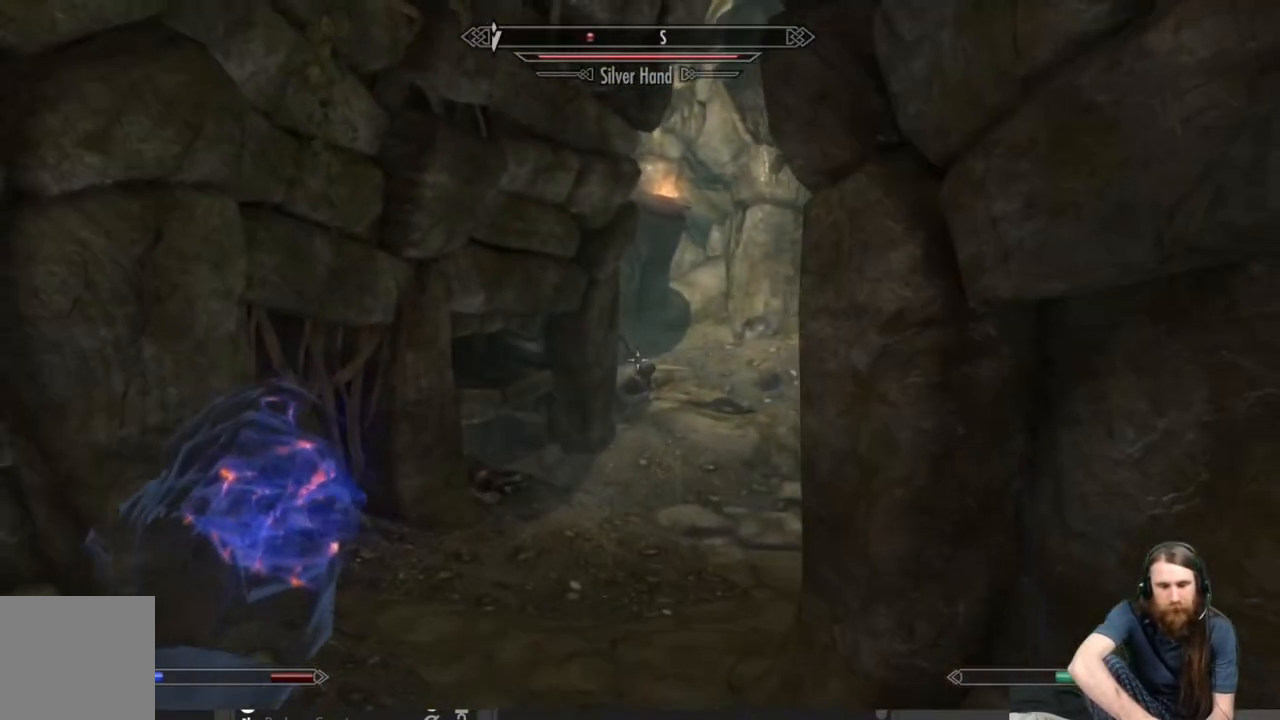
{"buttons": [], "left_stick": "up", "right_stick": "right", "events": [[500, "right_stick", "right"]]}
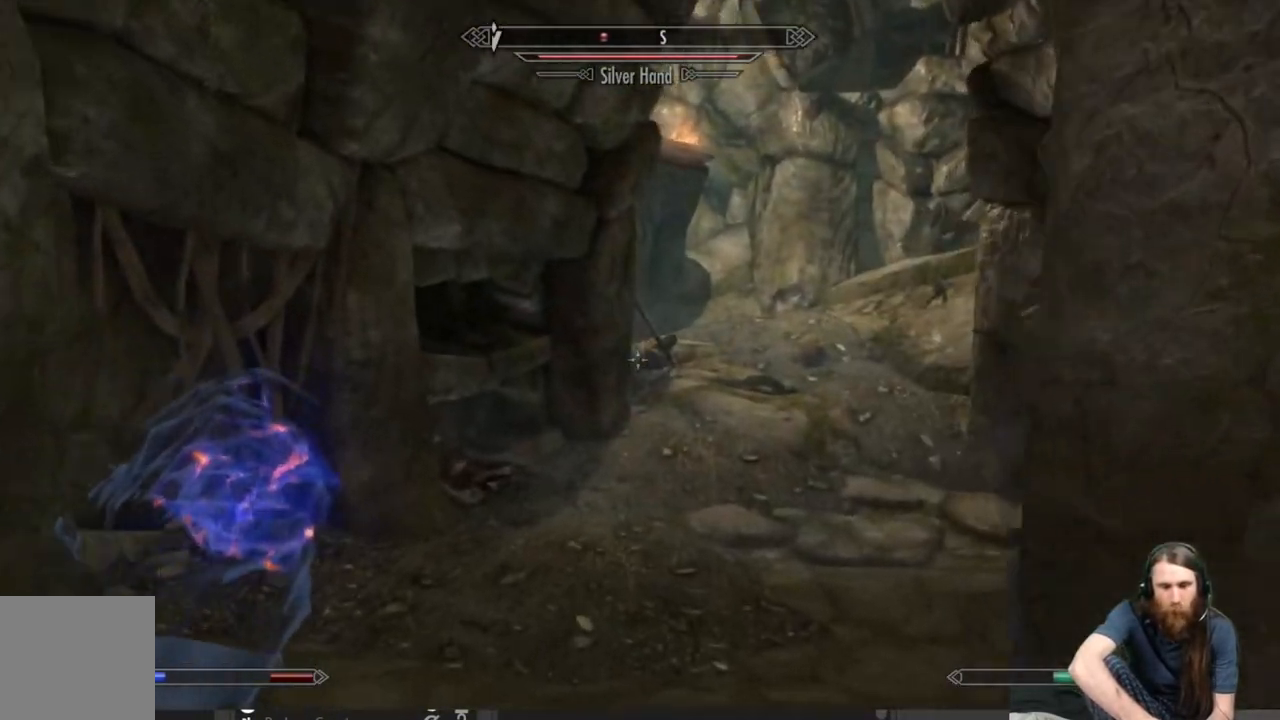
{"buttons": [], "left_stick": "up", "right_stick": "right", "events": [[133, "right_stick", "center"], [417, "right_stick", "right"]]}
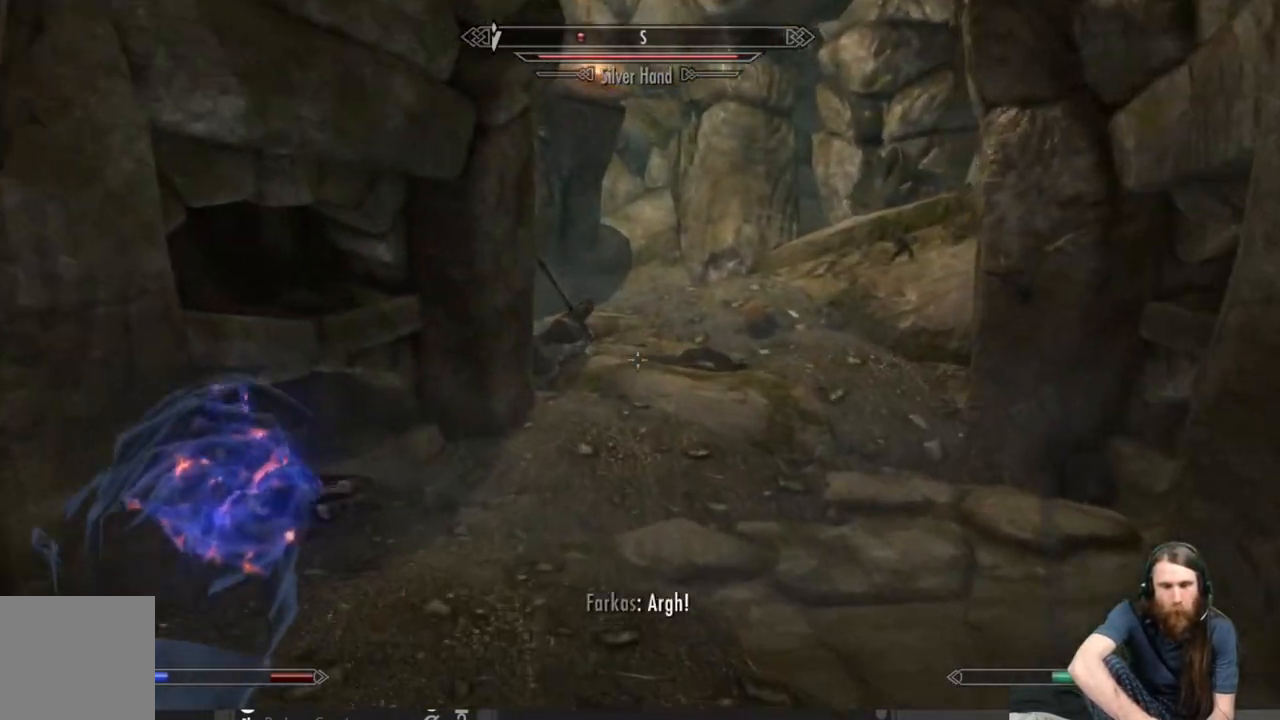
{"buttons": [], "left_stick": "up", "right_stick": "up", "events": [[117, "right_stick", "center"], [383, "right_stick", "up"]]}
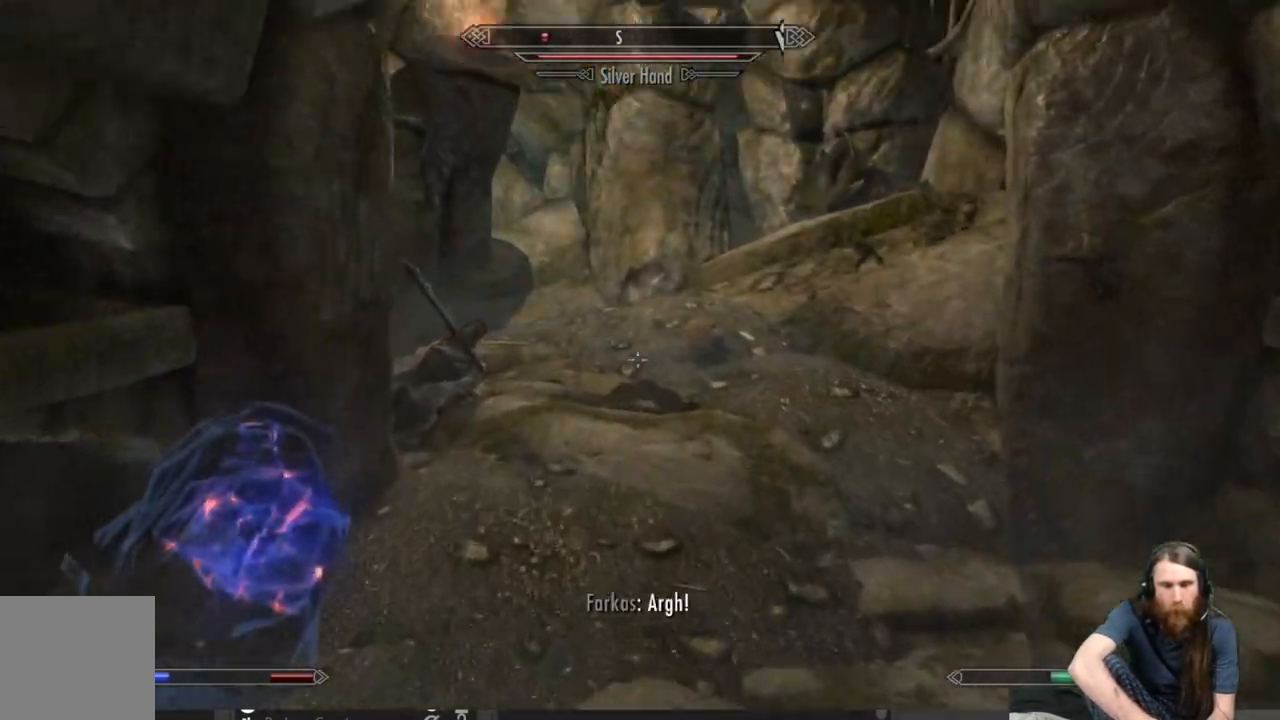
{"buttons": [], "left_stick": "up", "right_stick": "center", "events": [[67, "right_stick", "center"]]}